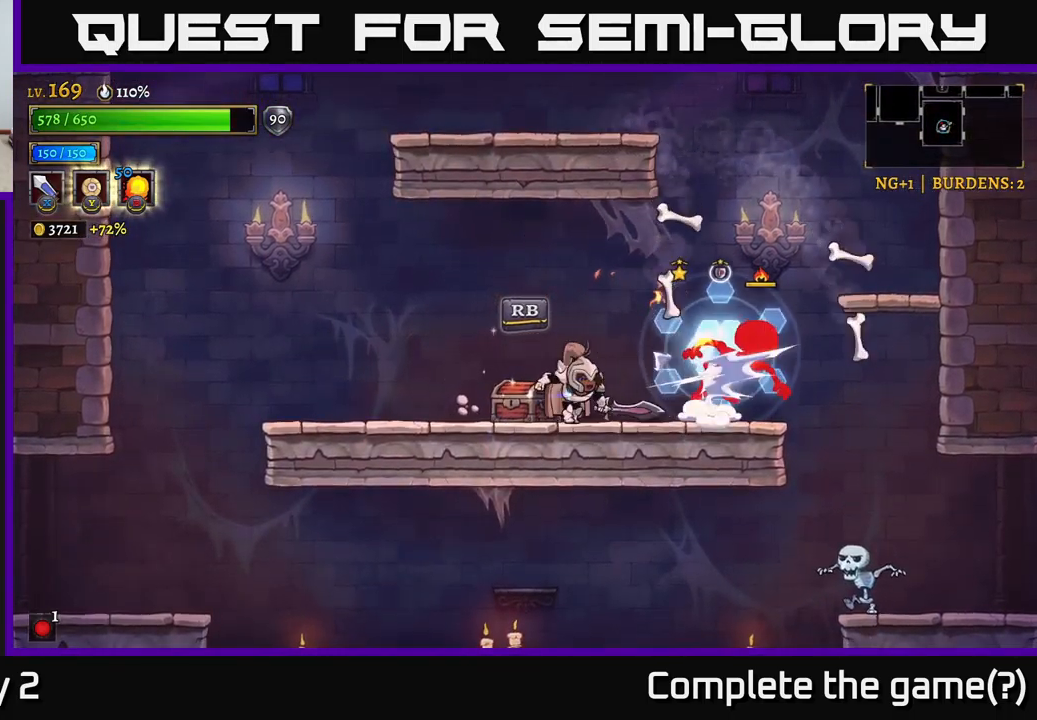
Gameplay with a controller (Xbox layout); each line is a JSON object with the inputs held at the frame after it. "events" lists button and stick changes between this image and that frame as [ms after this image, input, new state], when the widget could be followed in between.
{"buttons": [], "left_stick": "right", "right_stick": "center", "events": [[33, "left_stick", "center"], [200, "left_stick", "right"], [316, "X", "down"], [483, "X", "up"]]}
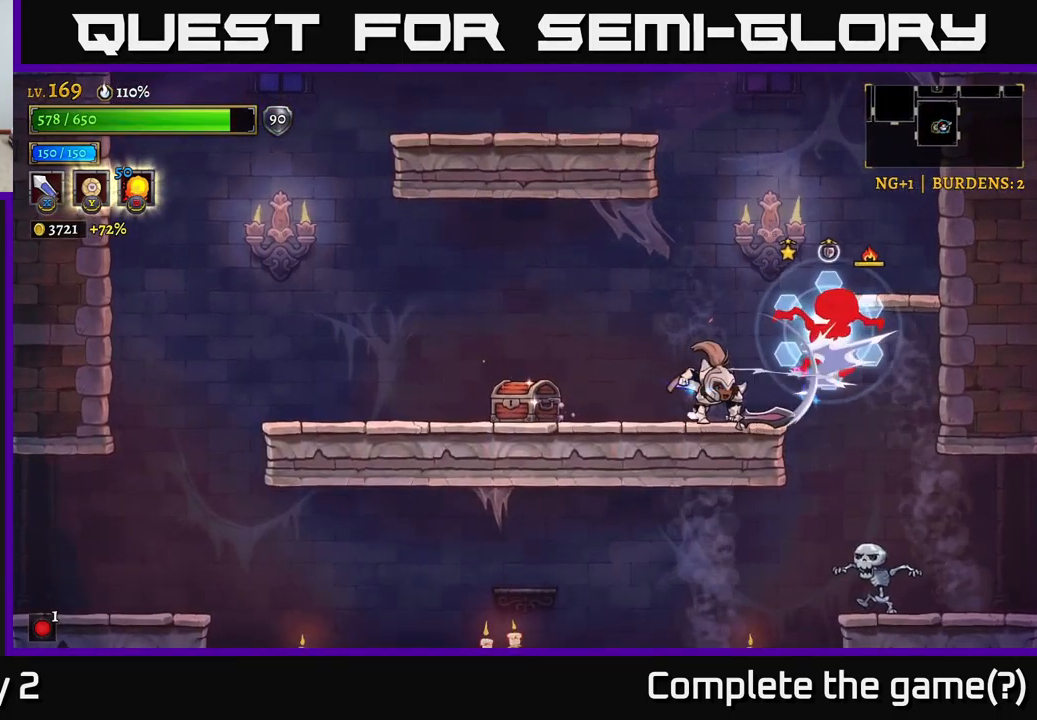
{"buttons": [], "left_stick": "center", "right_stick": "center", "events": [[66, "left_stick", "center"], [216, "left_stick", "right"], [250, "X", "down"], [383, "left_stick", "center"], [400, "X", "up"]]}
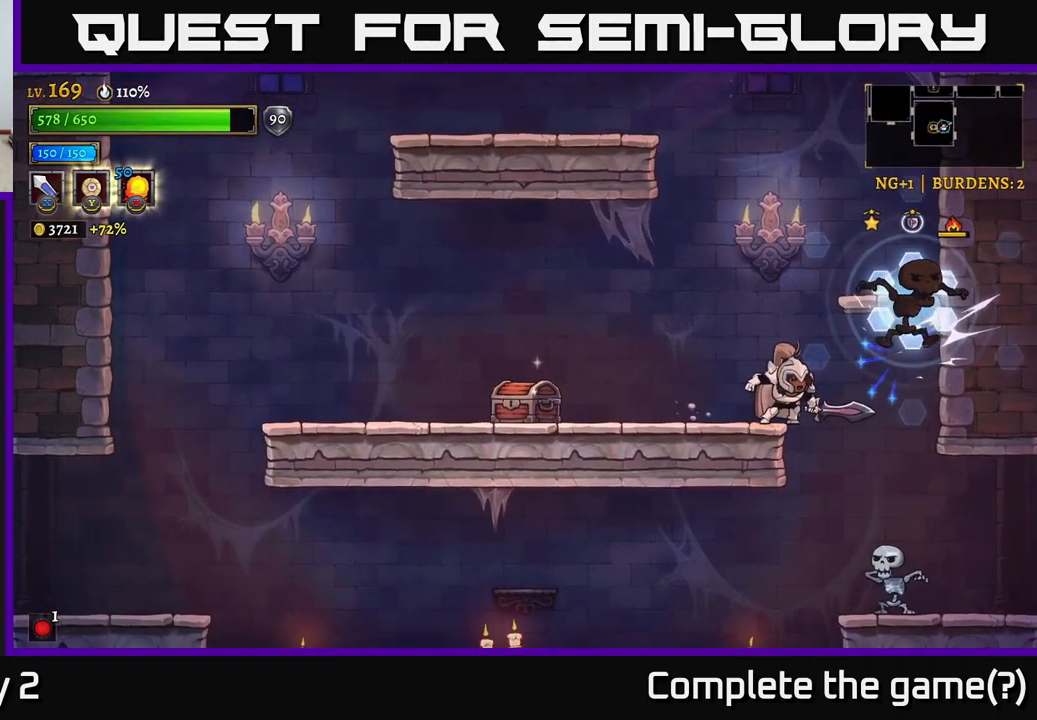
{"buttons": [], "left_stick": "center", "right_stick": "center", "events": [[183, "X", "down"], [316, "X", "up"]]}
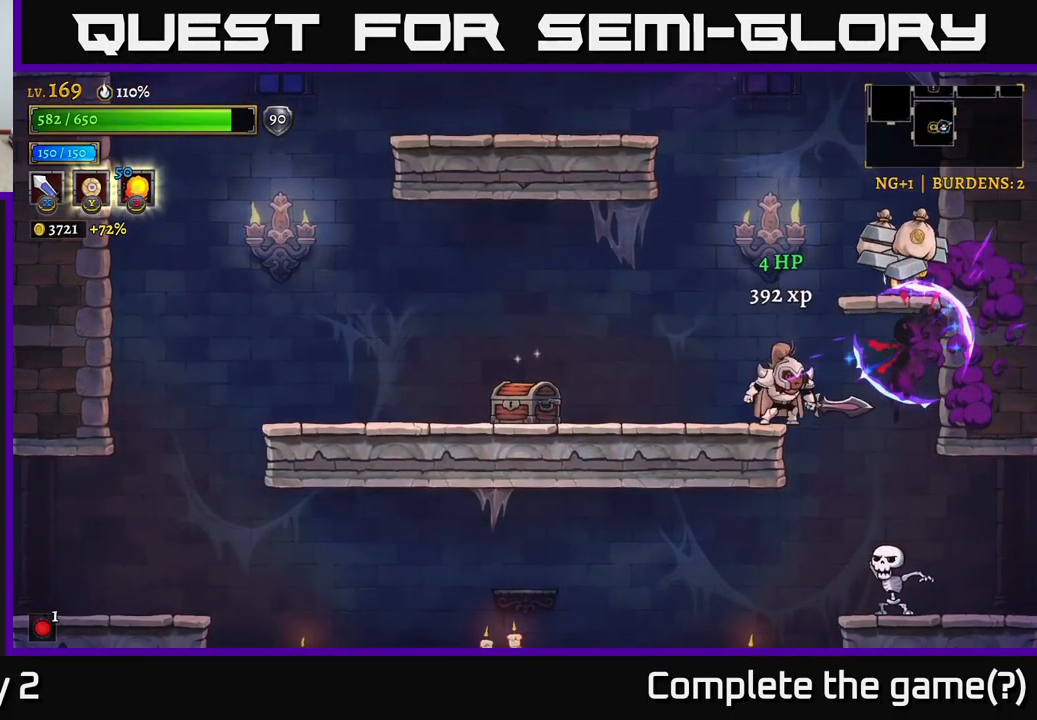
{"buttons": ["A"], "left_stick": "center", "right_stick": "center", "events": [[116, "X", "down"], [300, "X", "up"], [316, "X", "down"], [333, "A", "down"], [350, "X", "up"]]}
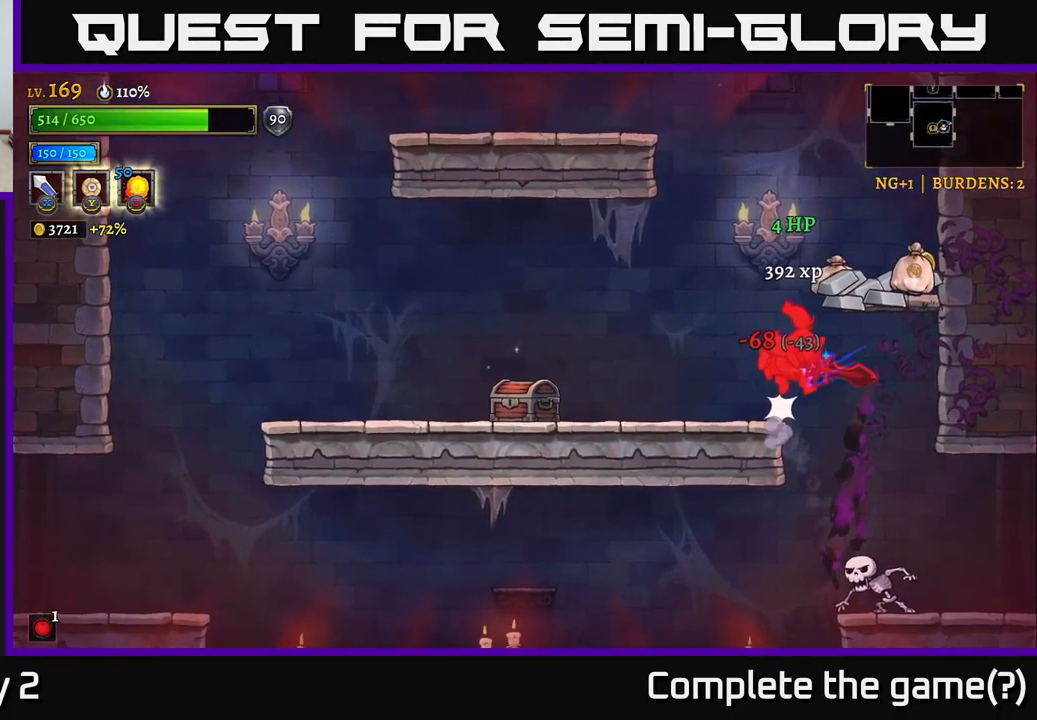
{"buttons": ["A"], "left_stick": "right", "right_stick": "center", "events": [[100, "A", "up"], [250, "left_stick", "right"], [416, "A", "down"]]}
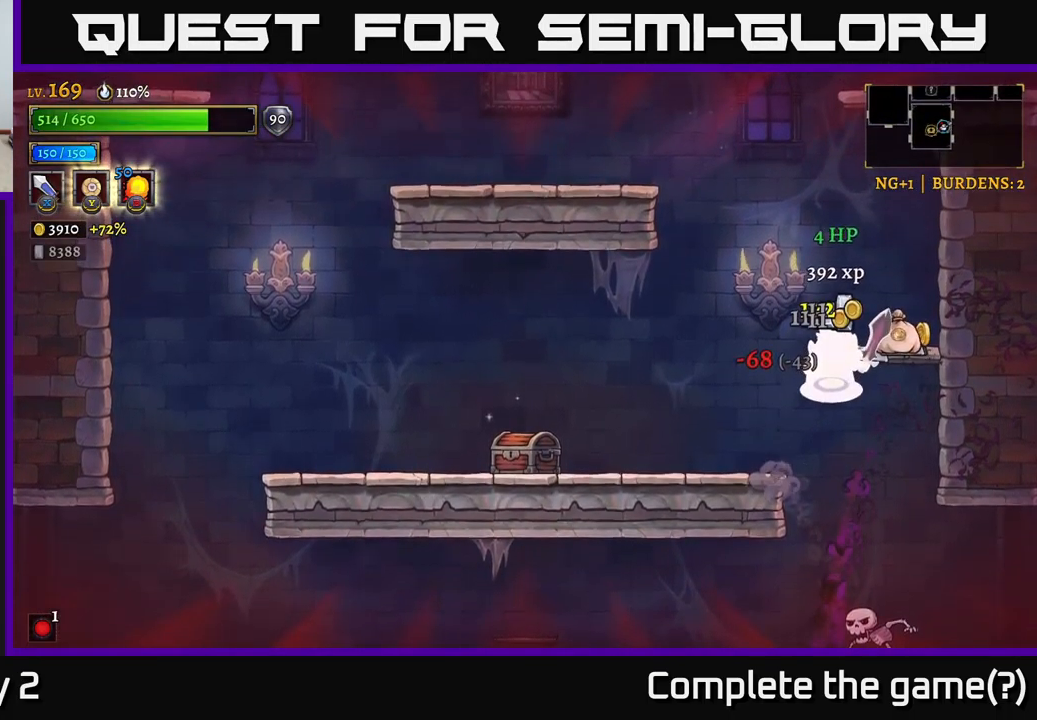
{"buttons": [], "left_stick": "left", "right_stick": "center", "events": [[83, "A", "up"], [333, "left_stick", "left"]]}
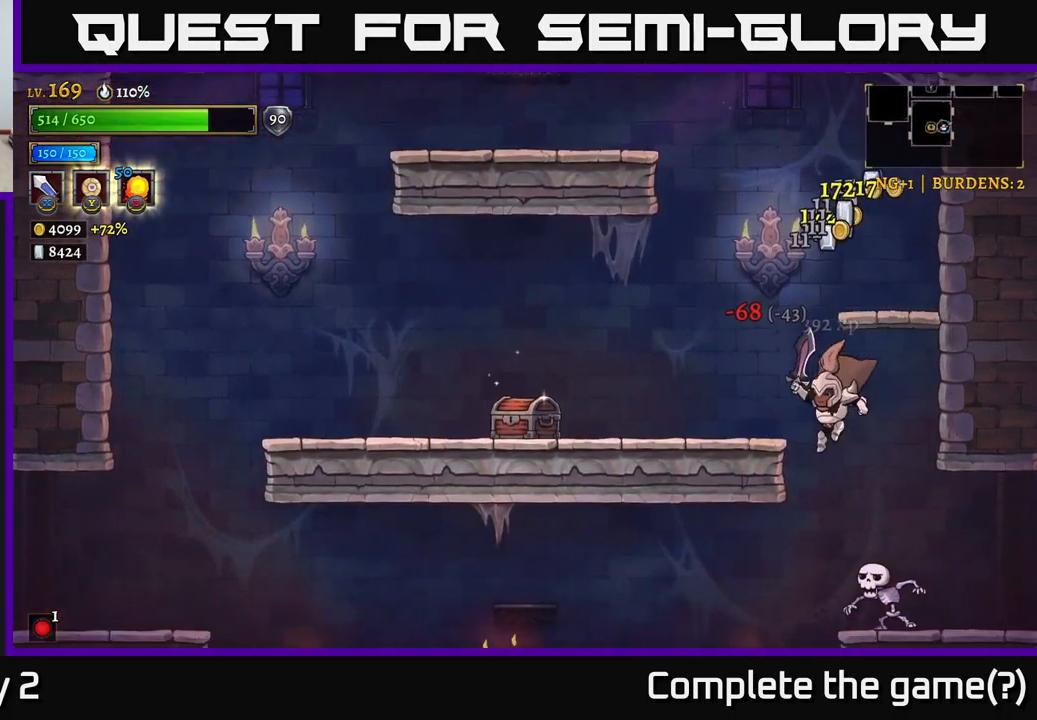
{"buttons": [], "left_stick": "center", "right_stick": "center", "events": [[166, "X", "down"], [166, "left_stick", "right"], [300, "left_stick", "center"], [316, "X", "up"]]}
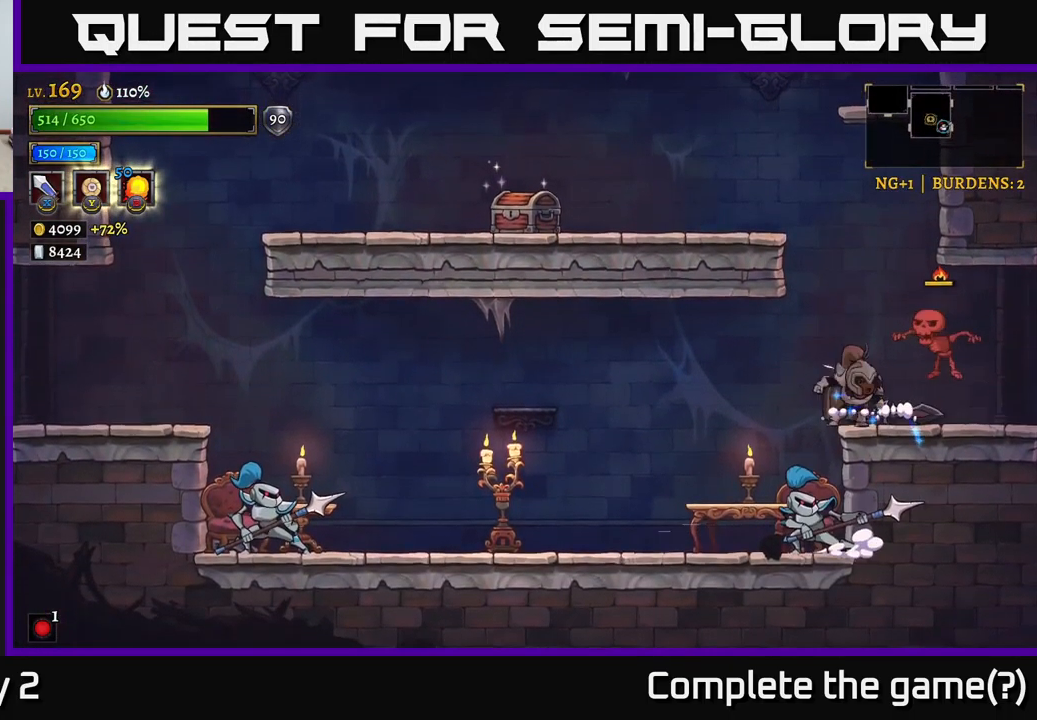
{"buttons": [], "left_stick": "left", "right_stick": "center", "events": [[67, "X", "down"], [217, "left_stick", "right"], [233, "X", "up"], [350, "left_stick", "center"], [483, "left_stick", "left"]]}
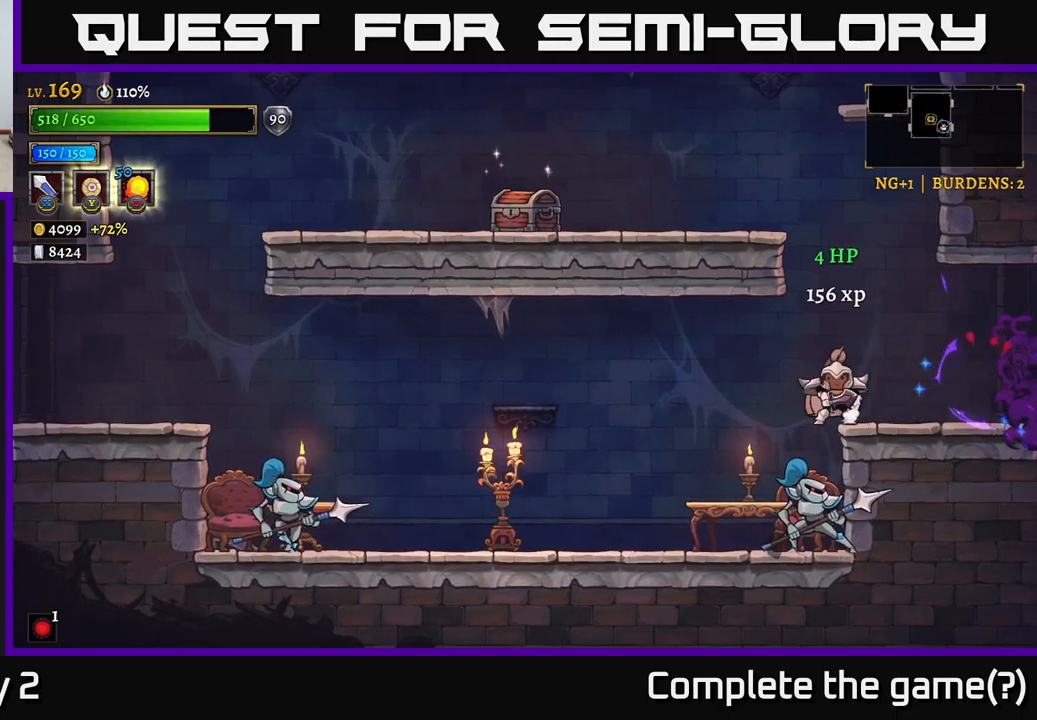
{"buttons": ["X"], "left_stick": "left", "right_stick": "center", "events": [[450, "X", "down"]]}
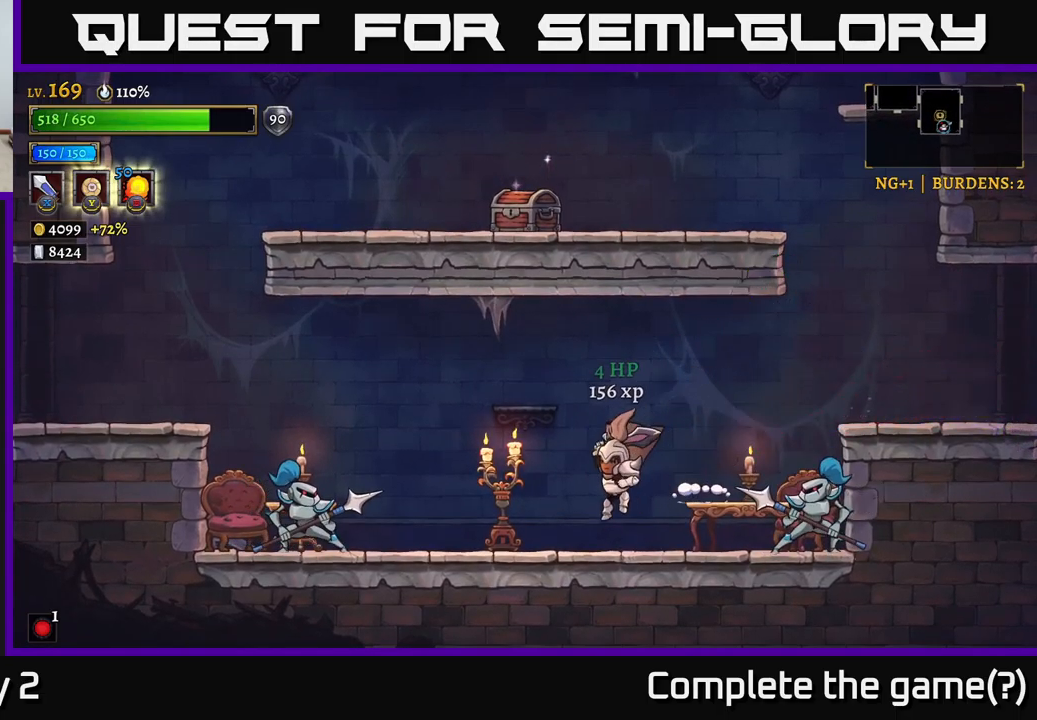
{"buttons": ["X"], "left_stick": "center", "right_stick": "center", "events": [[150, "X", "up"], [367, "X", "down"], [433, "left_stick", "center"]]}
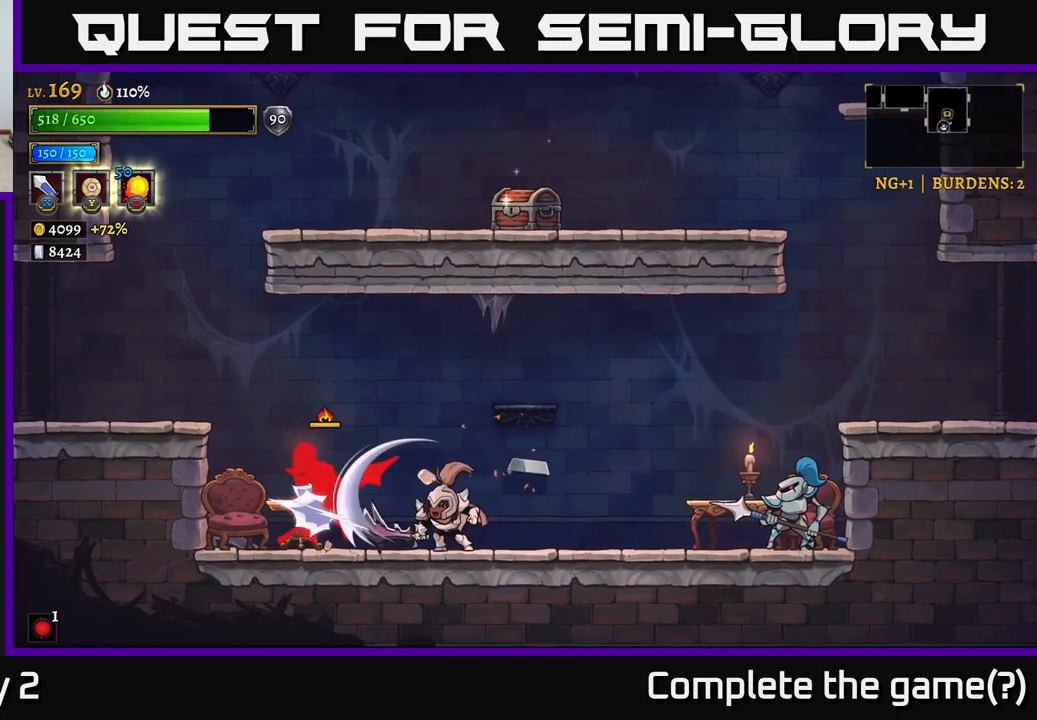
{"buttons": [], "left_stick": "center", "right_stick": "center", "events": [[50, "X", "up"], [250, "left_stick", "left"], [283, "X", "down"], [450, "X", "up"], [500, "left_stick", "center"]]}
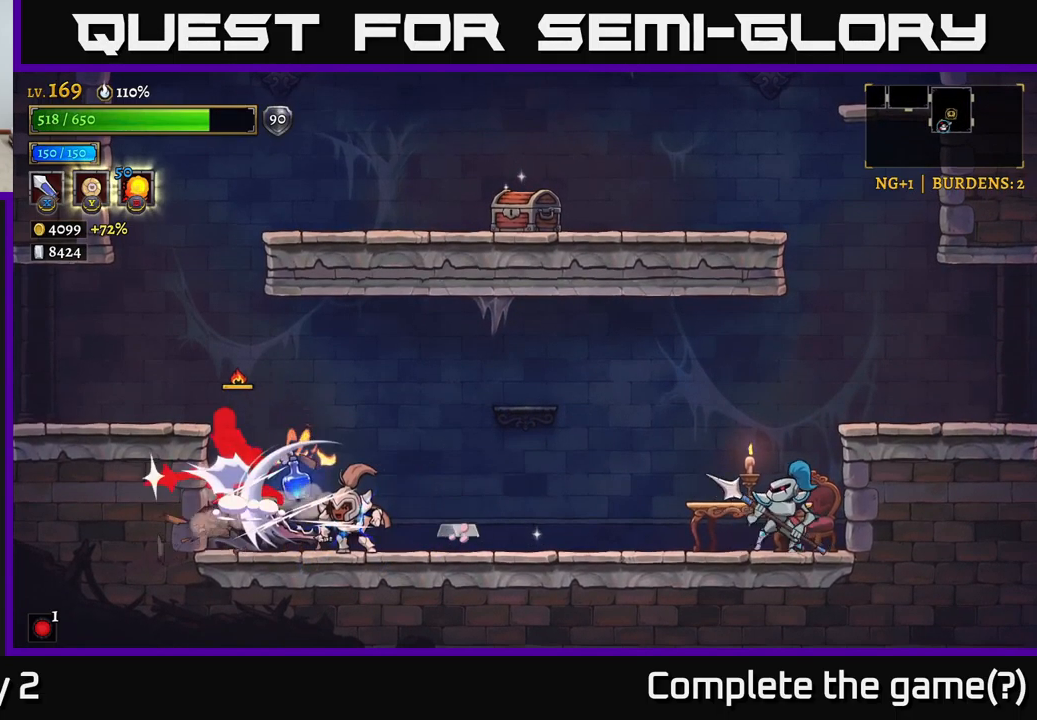
{"buttons": ["A"], "left_stick": "right", "right_stick": "center", "events": [[217, "X", "down"], [400, "A", "down"], [417, "X", "up"], [450, "left_stick", "right"]]}
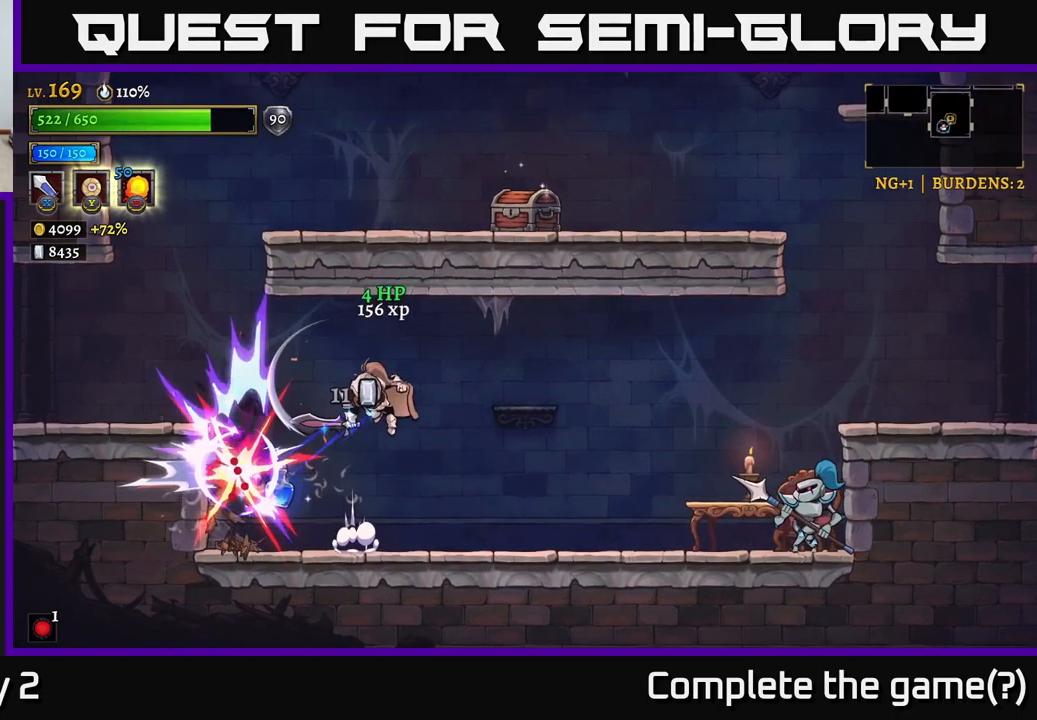
{"buttons": [], "left_stick": "left", "right_stick": "center", "events": [[167, "left_stick", "left"], [217, "A", "up"]]}
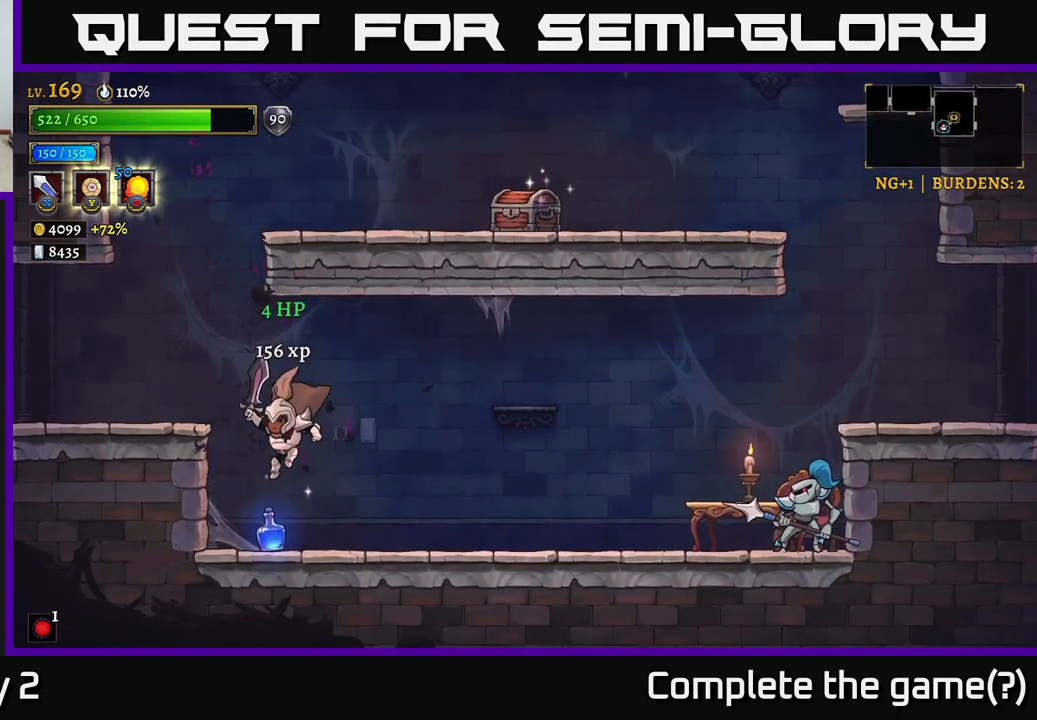
{"buttons": ["R2"], "left_stick": "right", "right_stick": "center", "events": [[83, "left_stick", "center"], [133, "left_stick", "right"], [283, "left_stick", "center"], [400, "left_stick", "right"], [417, "R2", "down"]]}
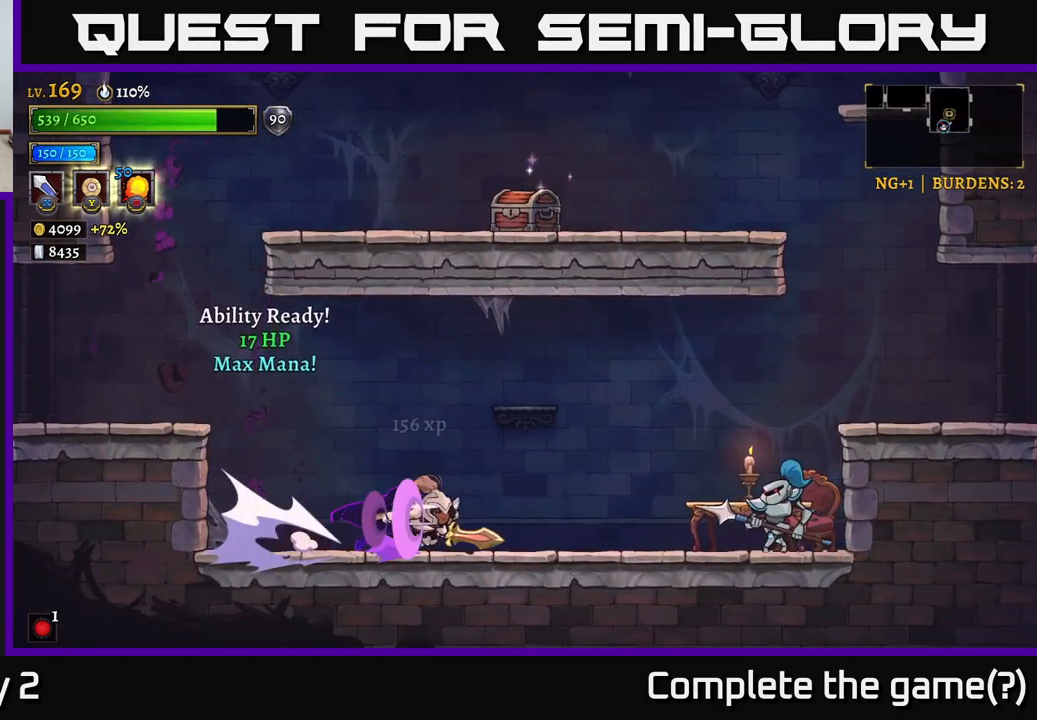
{"buttons": [], "left_stick": "center", "right_stick": "center", "events": [[100, "X", "down"], [283, "R2", "up"], [317, "X", "up"], [350, "left_stick", "center"]]}
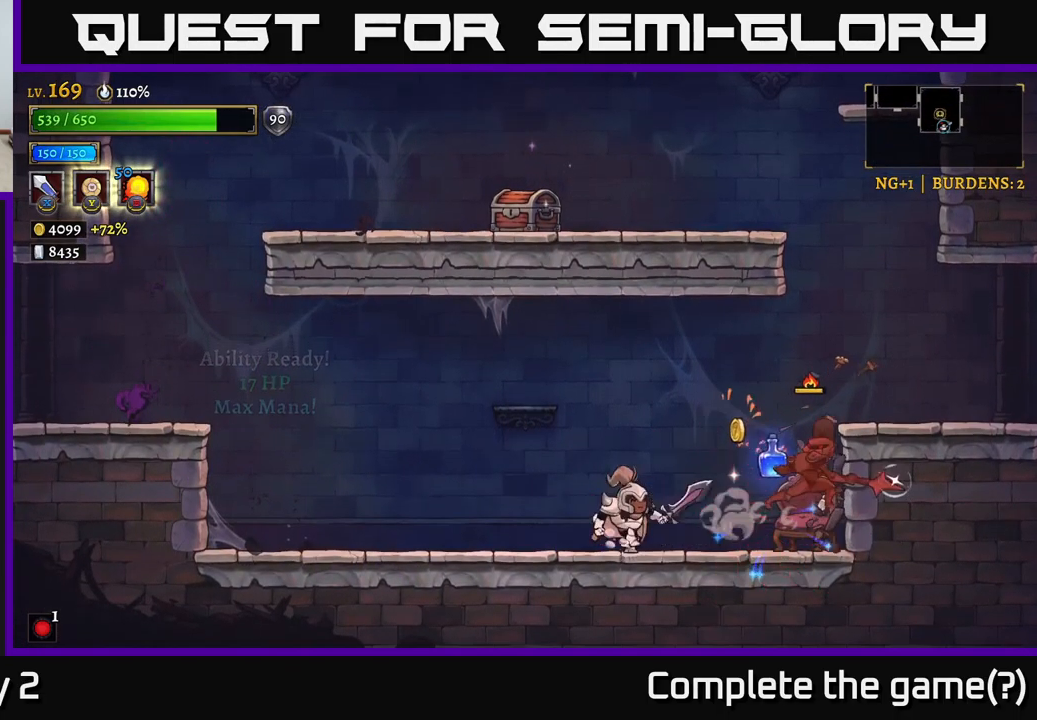
{"buttons": ["A"], "left_stick": "left", "right_stick": "center", "events": [[17, "left_stick", "right"], [33, "X", "down"], [200, "A", "down"], [233, "X", "up"], [267, "left_stick", "left"]]}
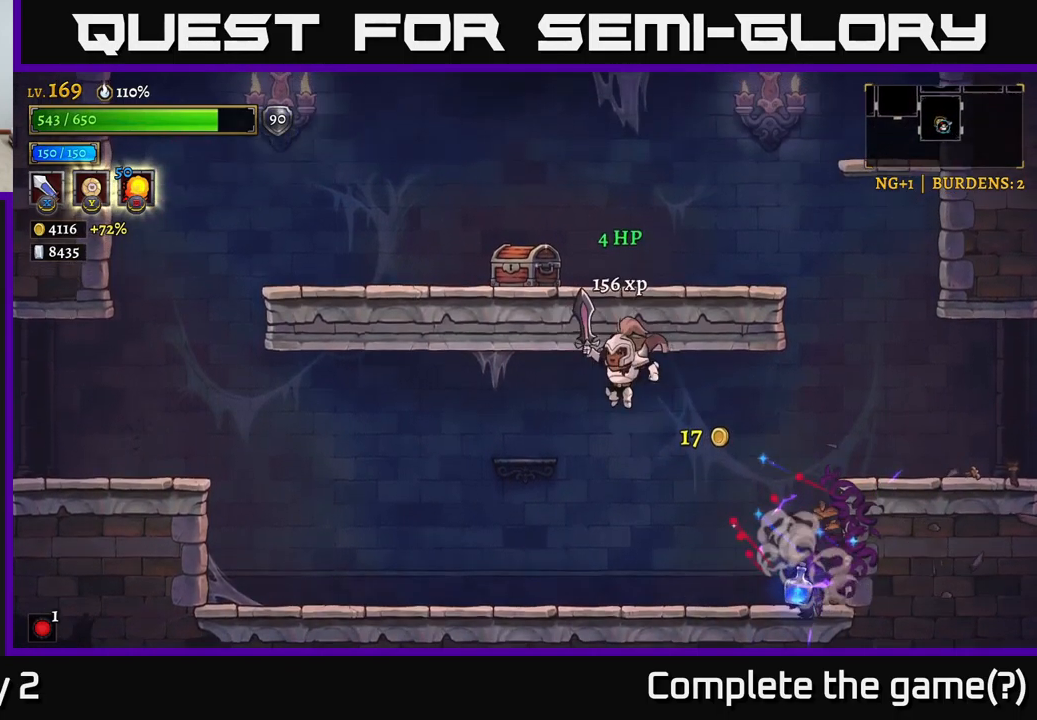
{"buttons": [], "left_stick": "right", "right_stick": "center", "events": [[33, "left_stick", "right"], [83, "A", "up"], [300, "left_stick", "center"], [367, "left_stick", "right"]]}
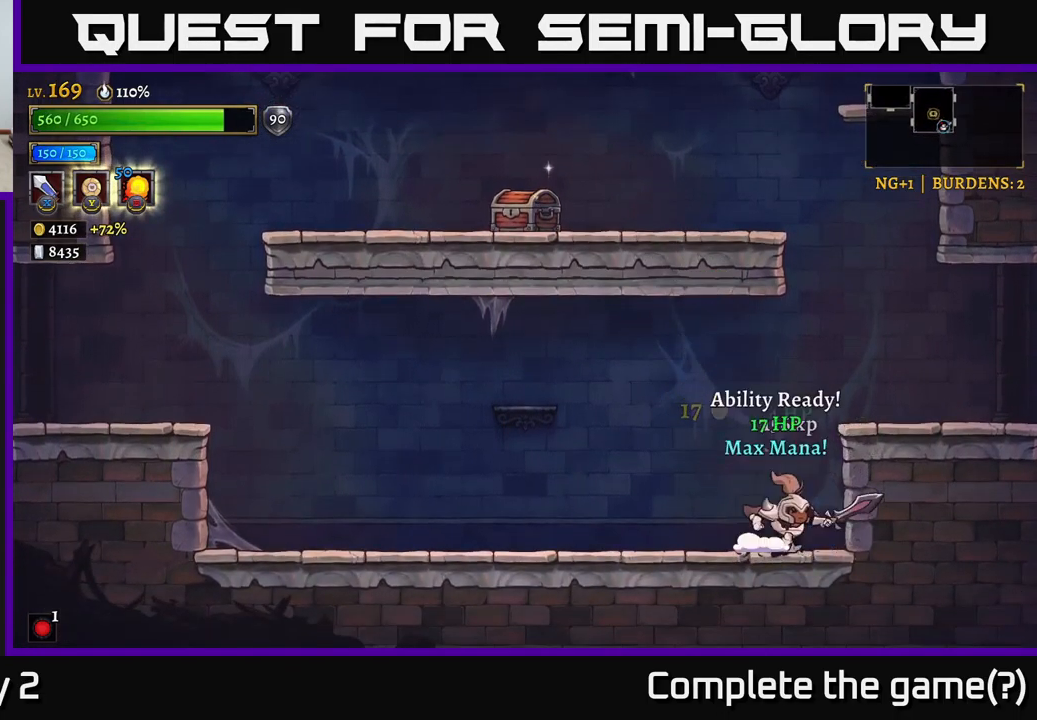
{"buttons": [], "left_stick": "right", "right_stick": "center", "events": [[83, "A", "down"], [216, "left_stick", "center"], [316, "A", "up"], [333, "left_stick", "right"]]}
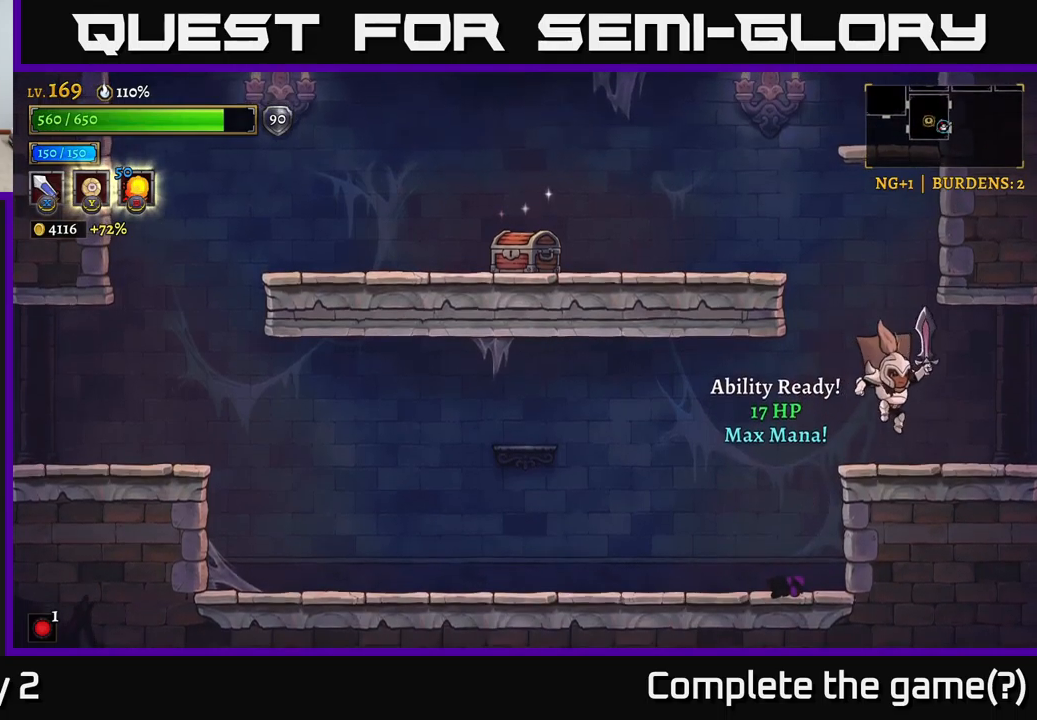
{"buttons": ["A"], "left_stick": "left", "right_stick": "center", "events": [[17, "left_stick", "center"], [217, "A", "down"], [250, "left_stick", "left"], [384, "A", "up"], [434, "A", "down"]]}
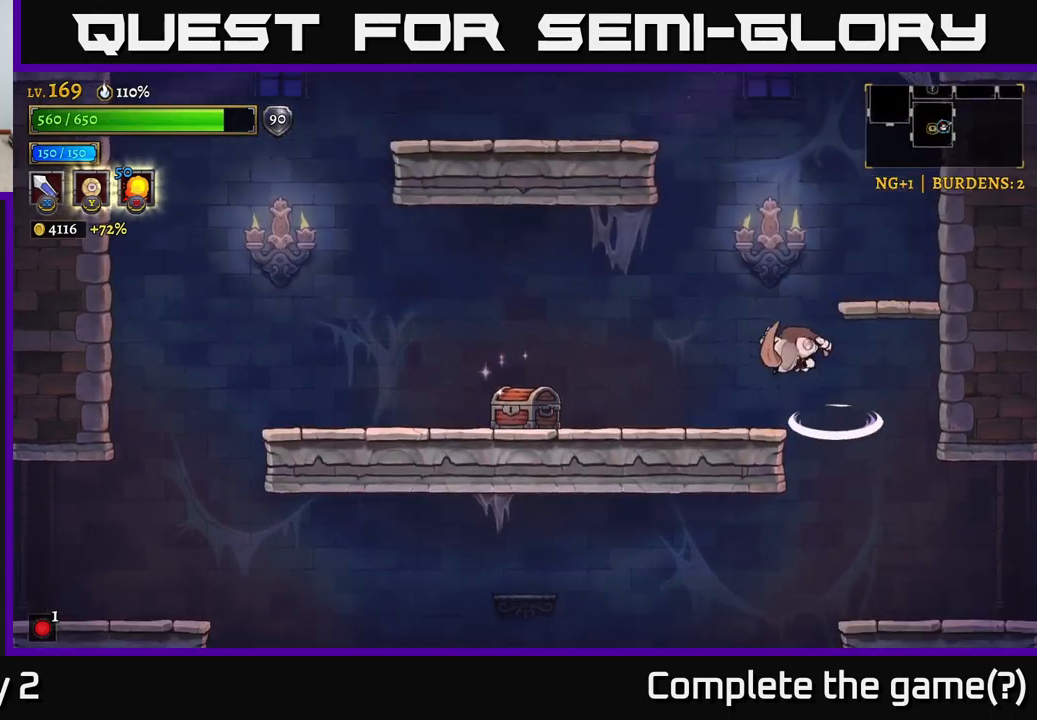
{"buttons": [], "left_stick": "left", "right_stick": "center", "events": [[100, "A", "up"]]}
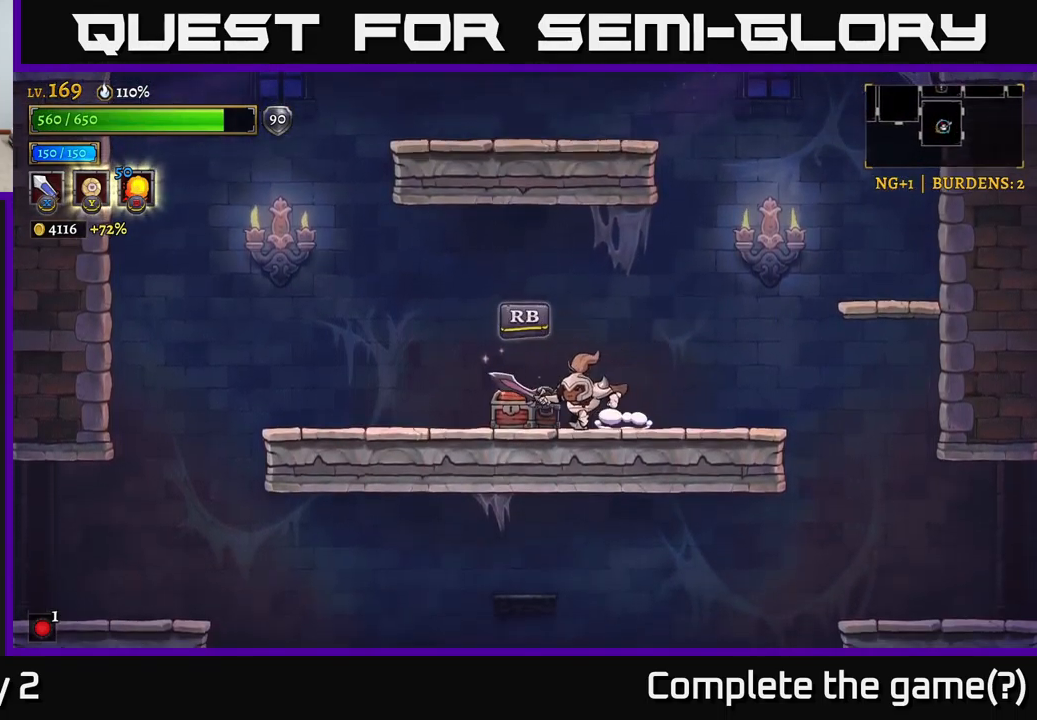
{"buttons": [], "left_stick": "right", "right_stick": "center", "events": [[50, "R1", "down"], [150, "R1", "up"], [350, "left_stick", "right"], [434, "A", "down"], [484, "A", "up"]]}
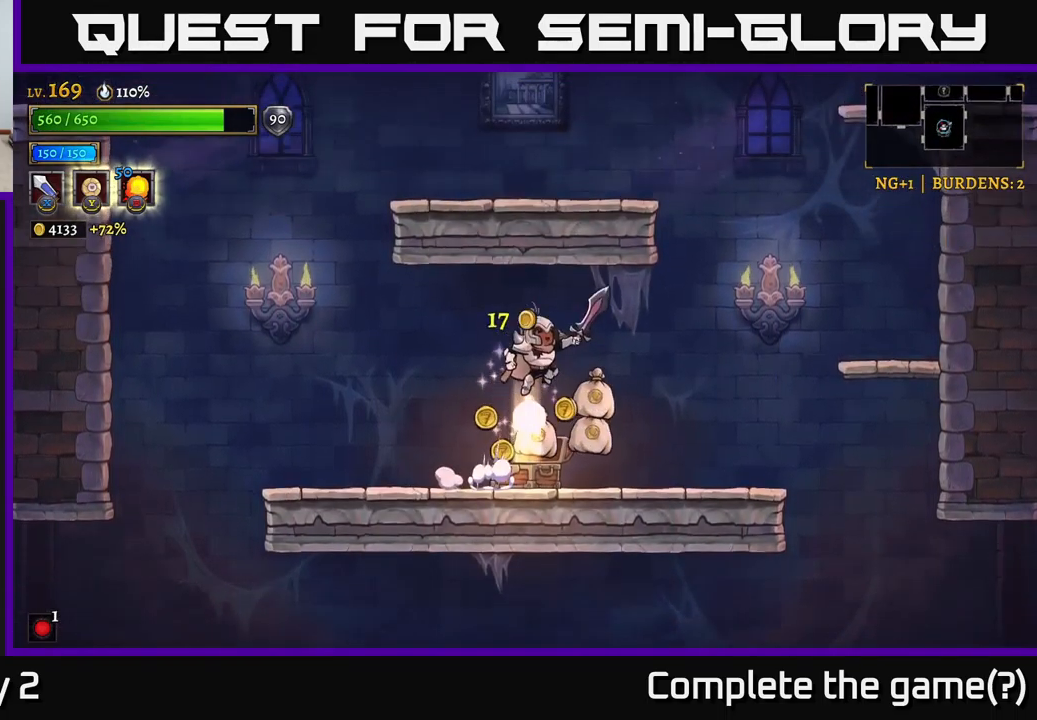
{"buttons": [], "left_stick": "right", "right_stick": "center", "events": [[100, "left_stick", "left"], [384, "left_stick", "right"]]}
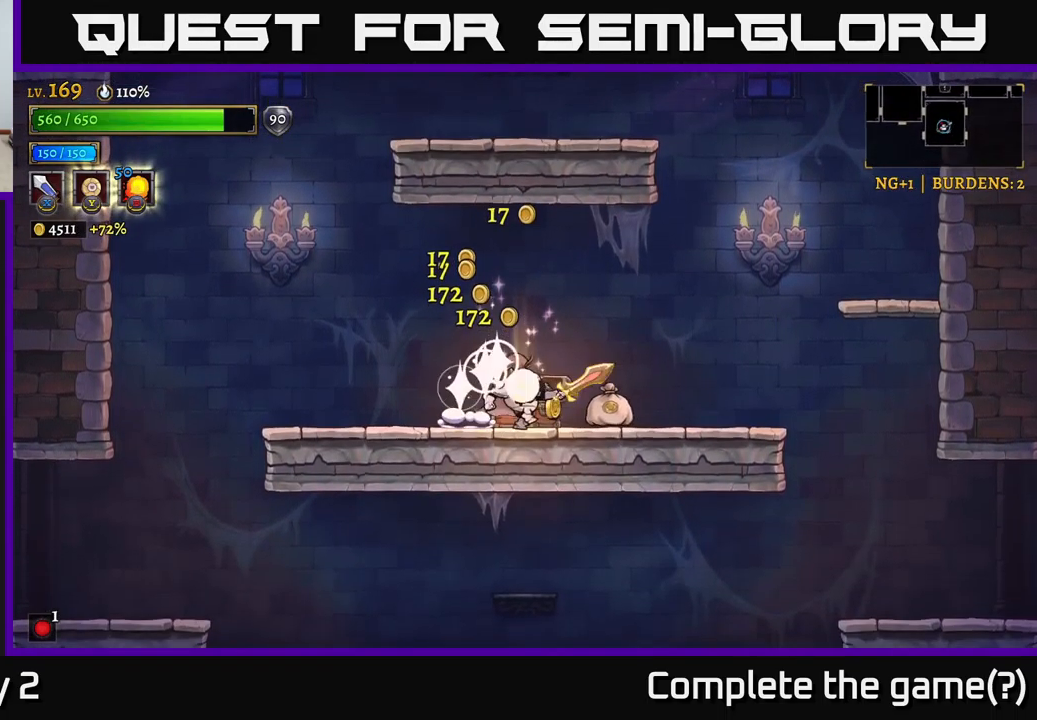
{"buttons": [], "left_stick": "right", "right_stick": "center", "events": [[50, "R2", "down"], [317, "R2", "up"]]}
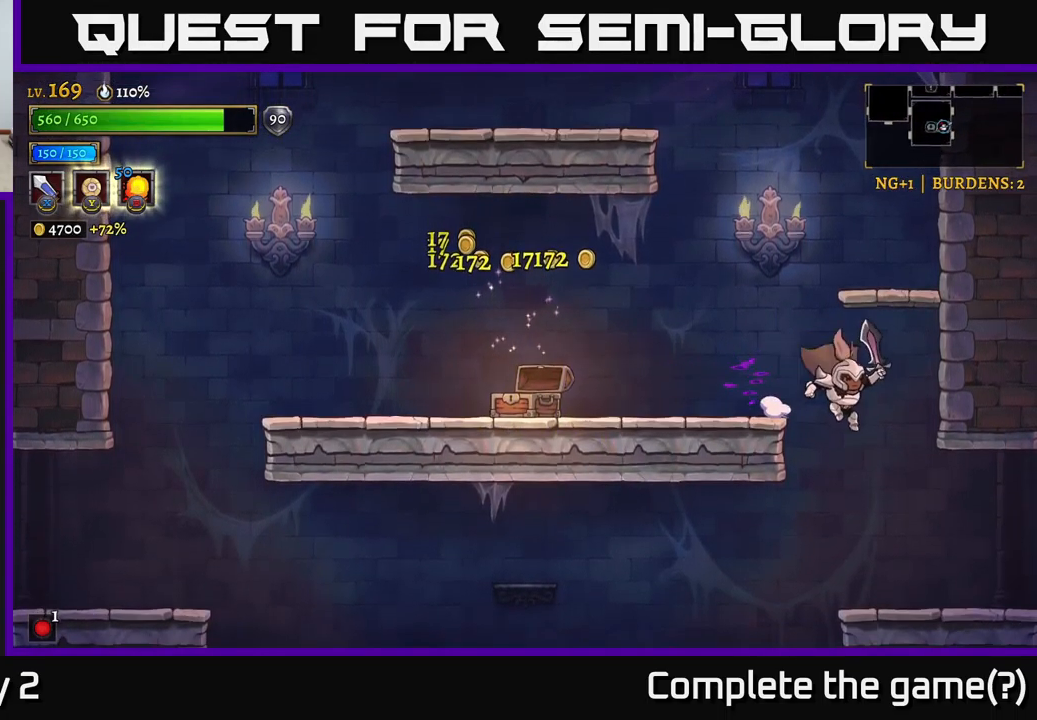
{"buttons": ["R2"], "left_stick": "right", "right_stick": "center", "events": [[500, "R2", "down"]]}
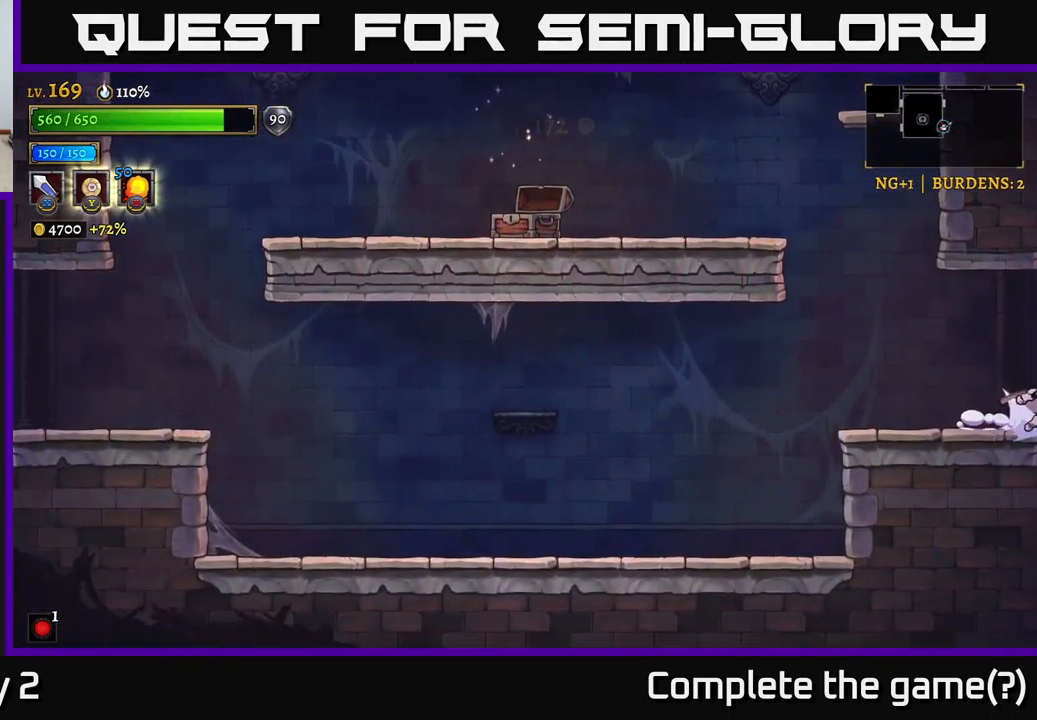
{"buttons": [], "left_stick": "left", "right_stick": "center", "events": [[400, "R2", "up"], [467, "left_stick", "left"]]}
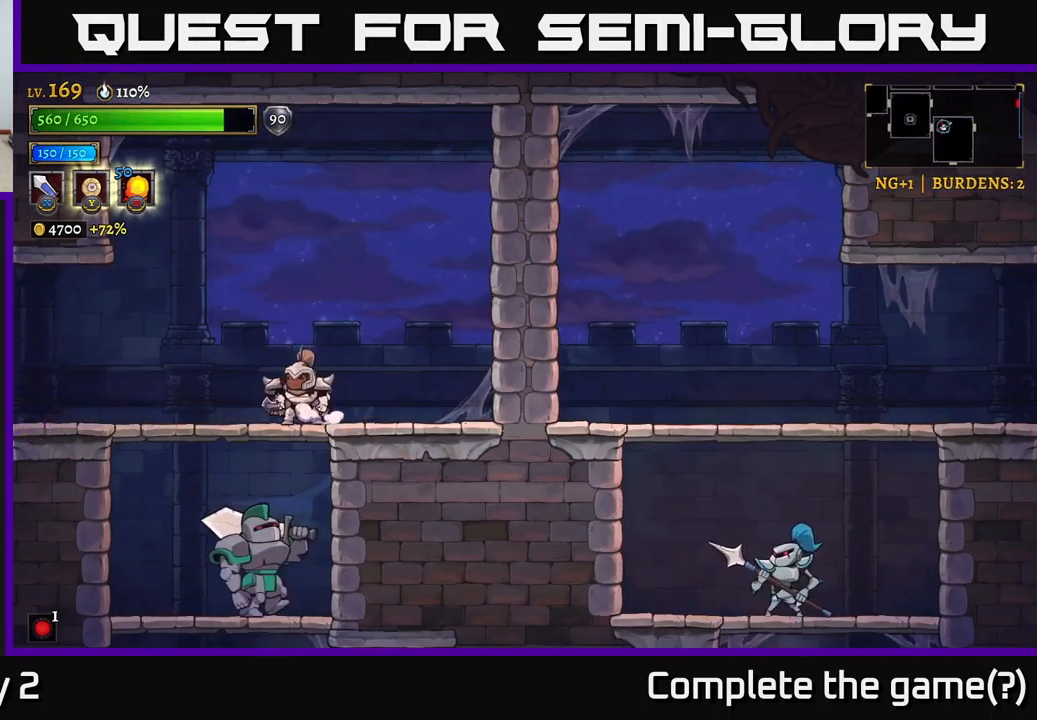
{"buttons": [], "left_stick": "right", "right_stick": "center", "events": [[217, "left_stick", "down-left"], [384, "left_stick", "up-right"], [434, "left_stick", "right"]]}
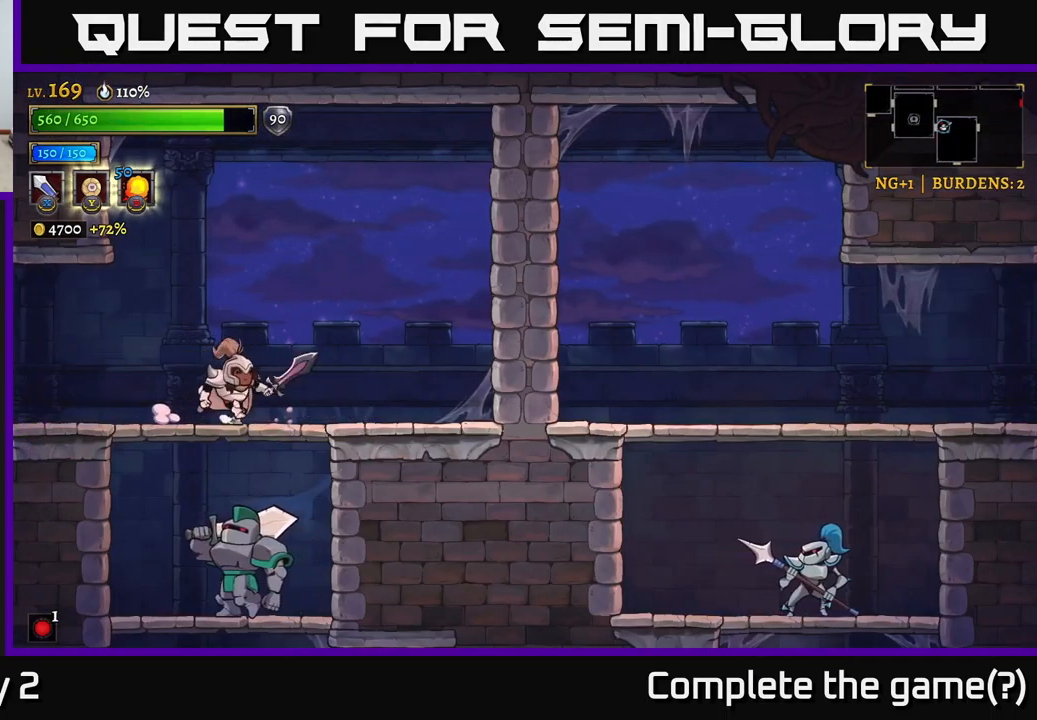
{"buttons": [], "left_stick": "left", "right_stick": "center", "events": [[234, "left_stick", "down-left"], [267, "A", "down"], [284, "A", "up"], [317, "A", "down"], [334, "X", "down"], [350, "A", "up"], [367, "left_stick", "right"], [500, "X", "up"], [500, "left_stick", "left"]]}
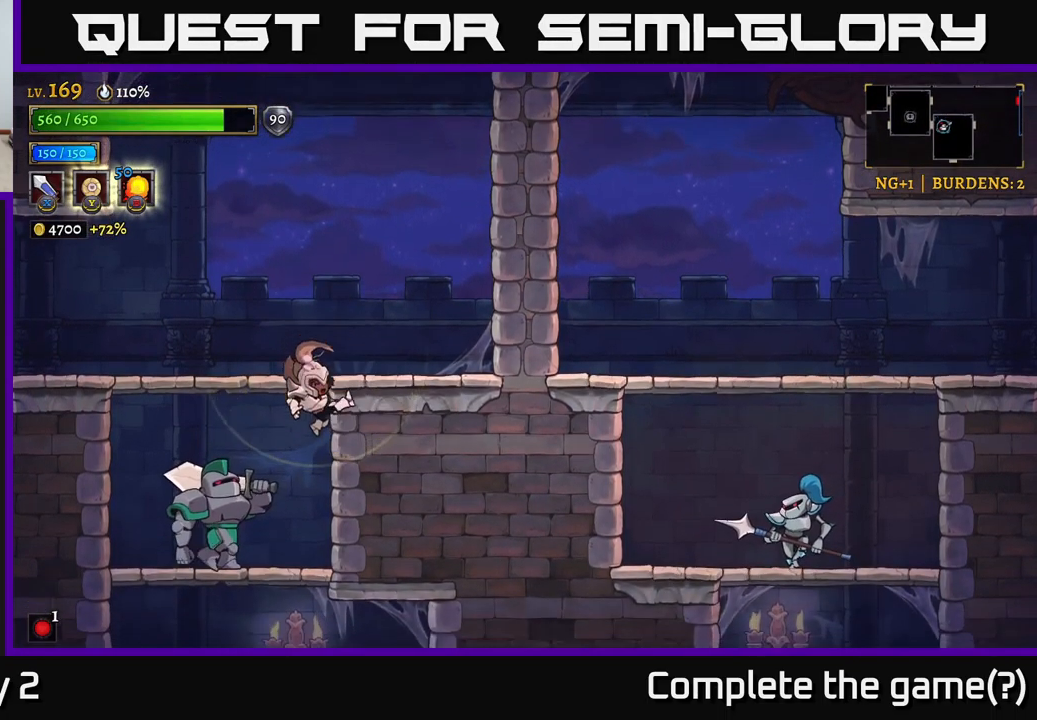
{"buttons": [], "left_stick": "center", "right_stick": "center", "events": [[100, "left_stick", "center"], [267, "X", "down"], [417, "left_stick", "left"], [451, "X", "up"], [501, "left_stick", "center"]]}
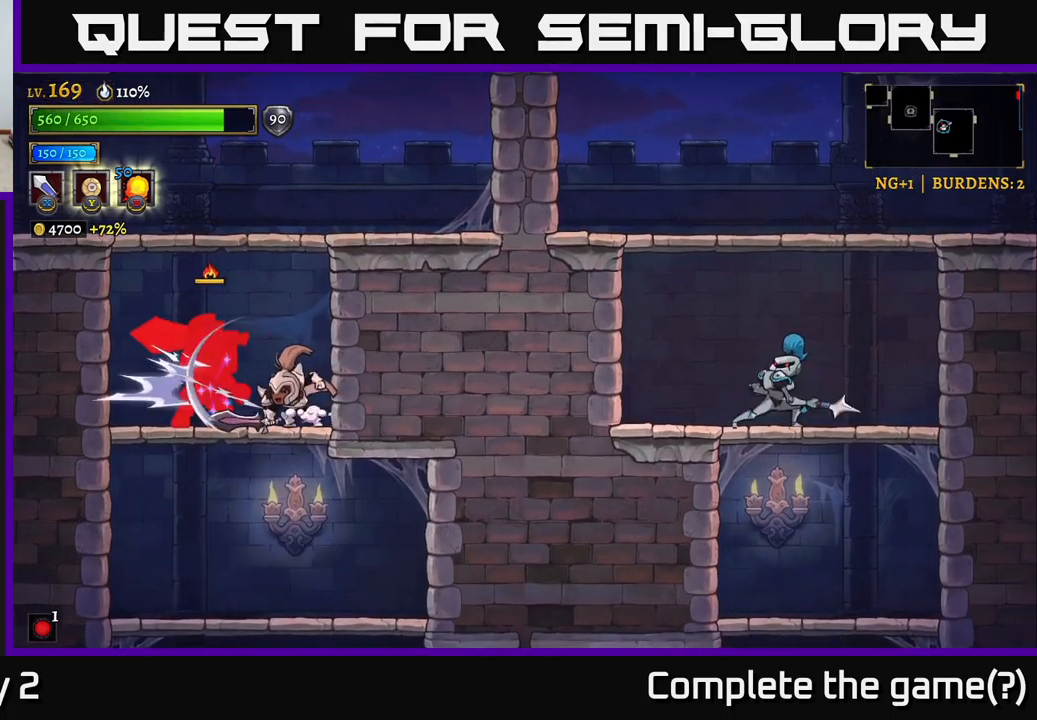
{"buttons": ["A"], "left_stick": "center", "right_stick": "center", "events": [[183, "X", "down"], [400, "A", "down"], [416, "X", "up"]]}
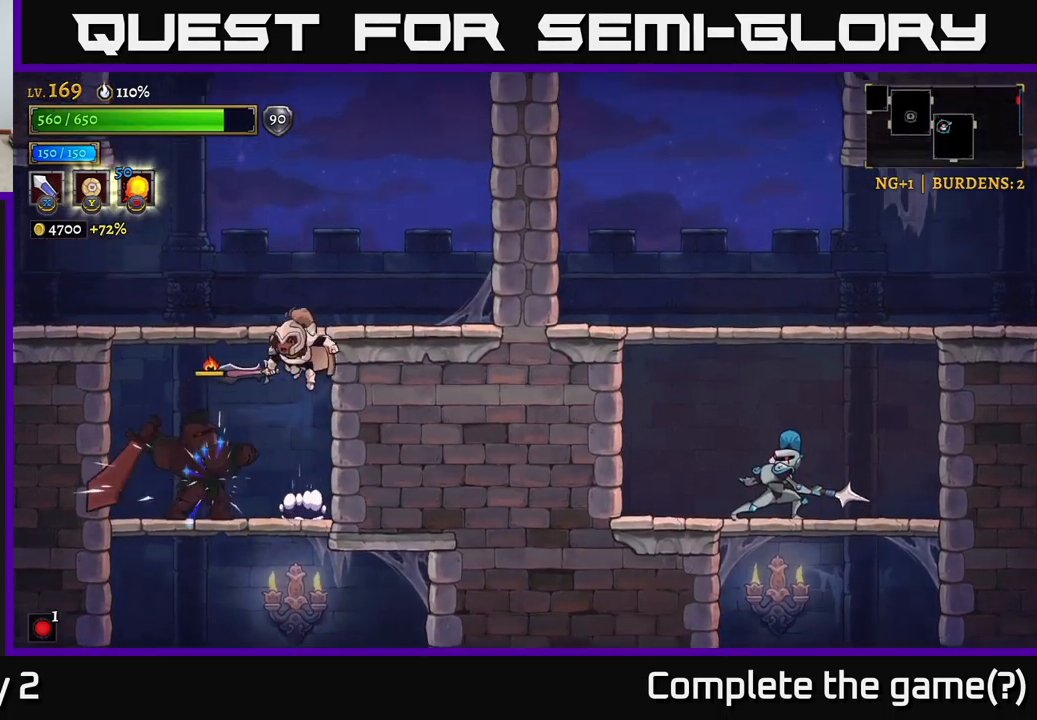
{"buttons": [], "left_stick": "up-right", "right_stick": "center", "events": [[166, "left_stick", "left"], [250, "A", "up"], [250, "L2", "down"], [400, "L2", "up"], [500, "left_stick", "up-right"]]}
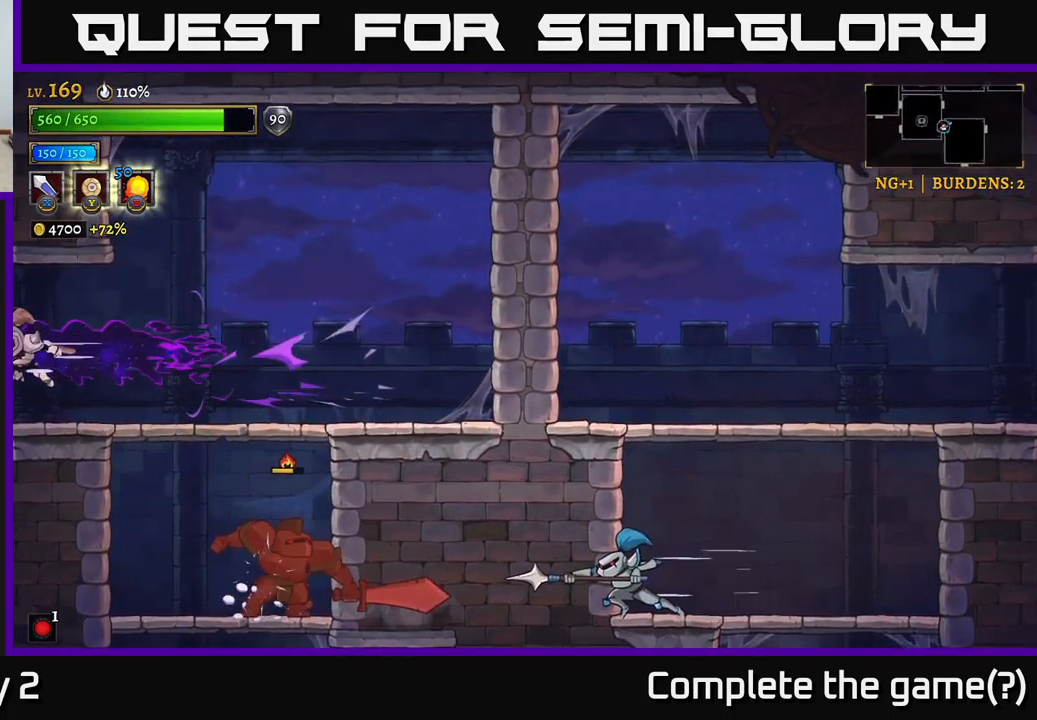
{"buttons": [], "left_stick": "center", "right_stick": "center", "events": [[16, "left_stick", "right"], [300, "left_stick", "down"], [366, "A", "down"], [466, "A", "up"], [500, "left_stick", "center"]]}